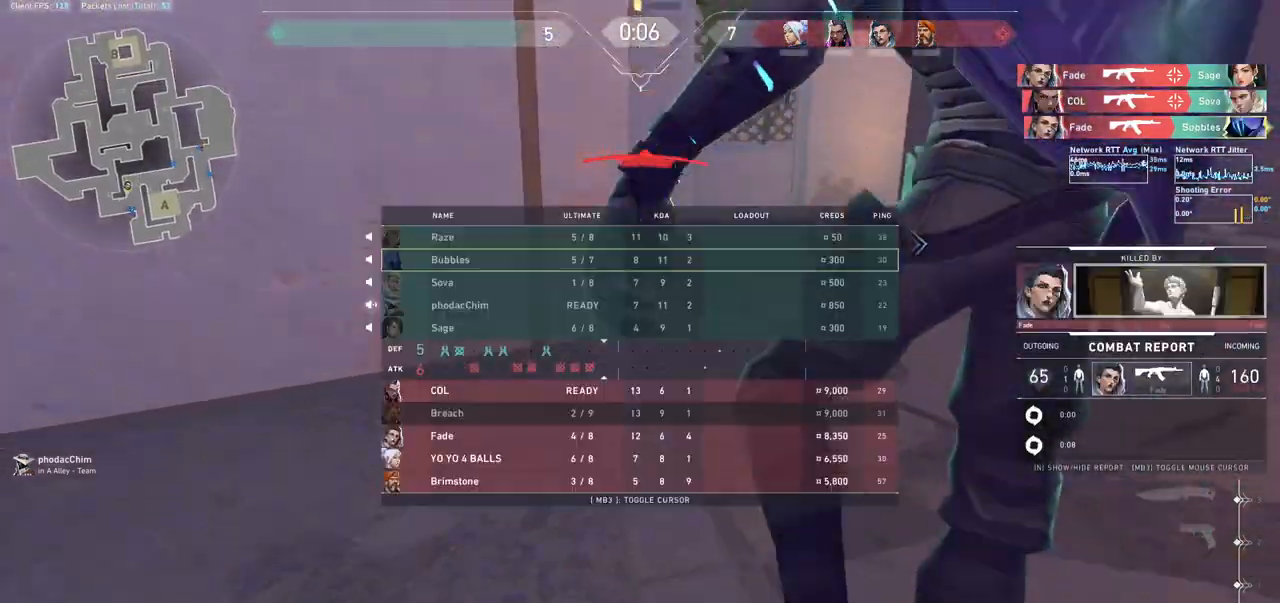
Gameplay with keyboard and mouse; each line is a JSON object with the keys and mouse buttons held at the frame after it. "events" lists presses ("down") and releases ("up") of "a", "ctrl", "d", "e", "f", "q", "r", "s", "shift", "space", "tab", "w", "mouse_left", "mouse_wheel", "mouse_right", "mouse_mb4" and "mouse_mb5" between this image and that frame as [ms after this image, input, new state], when the widget could be followed in between. "mouse_left", "mouse_wheel", "mouse_right", "mouse_mb4", "mouse_mb5" = the "left", "wheel", "right", "mb4", "mb5" buttons of the "mouse" list. No other keys are recorded. "wheel" means that the mouse wheel is clicked or scrolled. Not read: mouse_move.
{"keys": ["tab"], "mouse": ["left"], "events": [[67, "mouse_left", "up"], [267, "mouse_left", "down"], [333, "tab", "up"], [400, "mouse_left", "up"], [467, "mouse_left", "down"], [500, "tab", "down"]]}
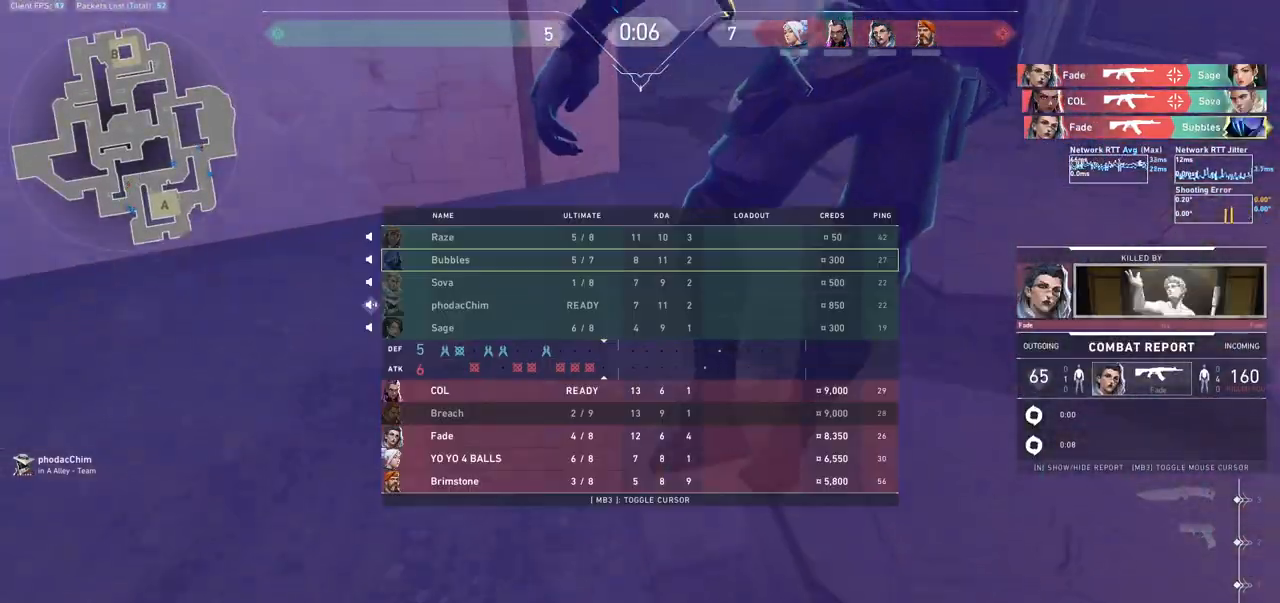
{"keys": [], "mouse": [], "events": [[67, "mouse_left", "up"], [133, "mouse_left", "down"], [233, "mouse_left", "up"], [467, "tab", "up"]]}
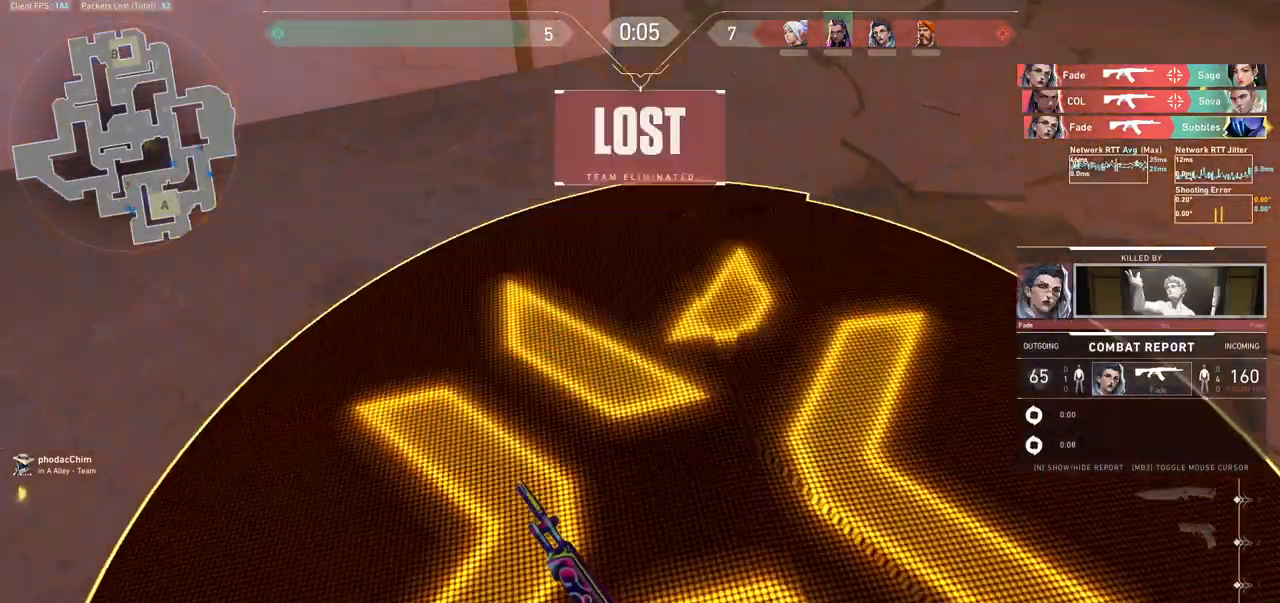
{"keys": ["tab"], "mouse": [], "events": [[167, "tab", "down"]]}
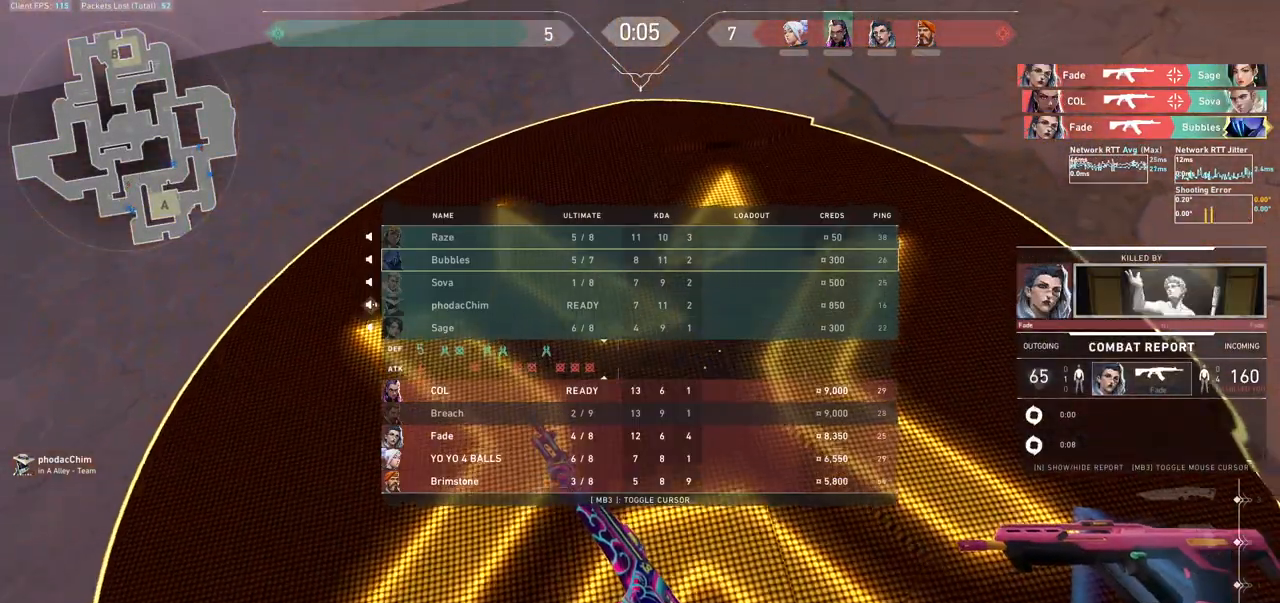
{"keys": ["tab"], "mouse": [], "events": []}
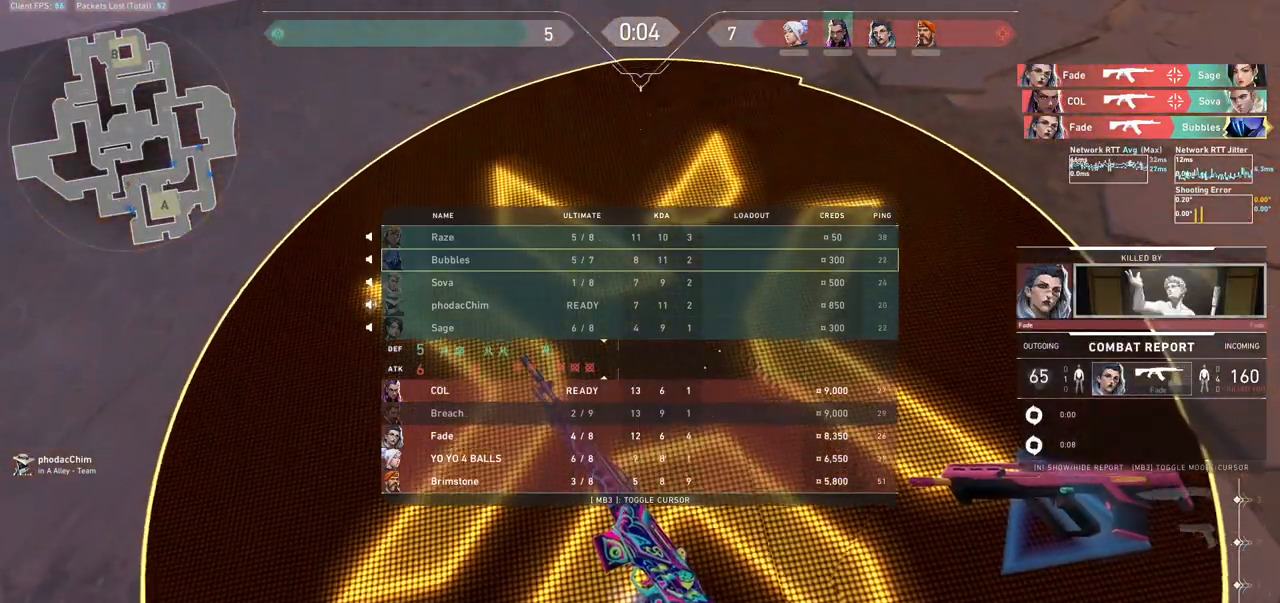
{"keys": [], "mouse": [], "events": [[267, "mouse_mb4", "down"], [300, "mouse_mb5", "down"], [333, "mouse_mb4", "up"], [367, "mouse_mb5", "up"], [367, "tab", "up"]]}
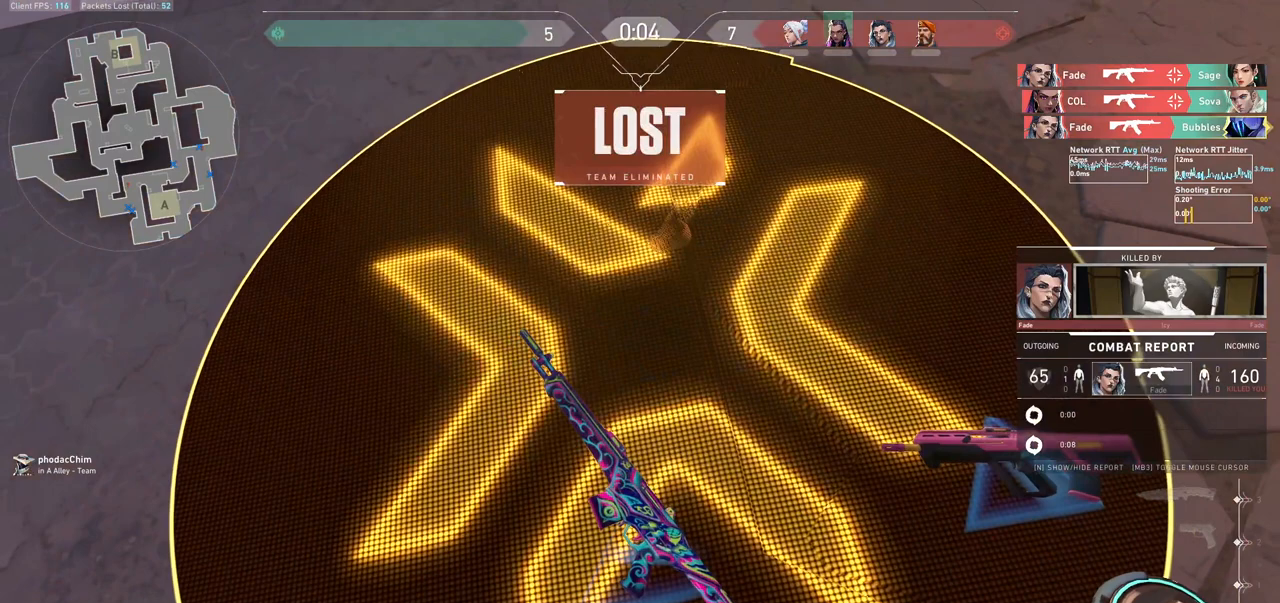
{"keys": ["tab"], "mouse": [], "events": [[133, "tab", "down"]]}
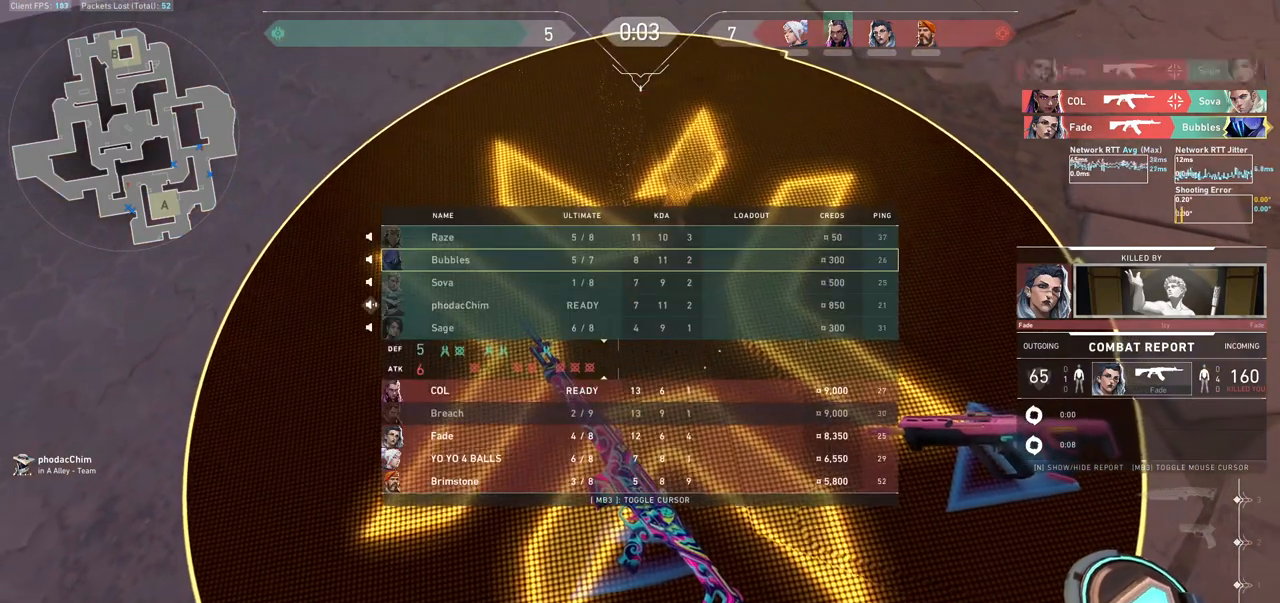
{"keys": ["tab"], "mouse": [], "events": []}
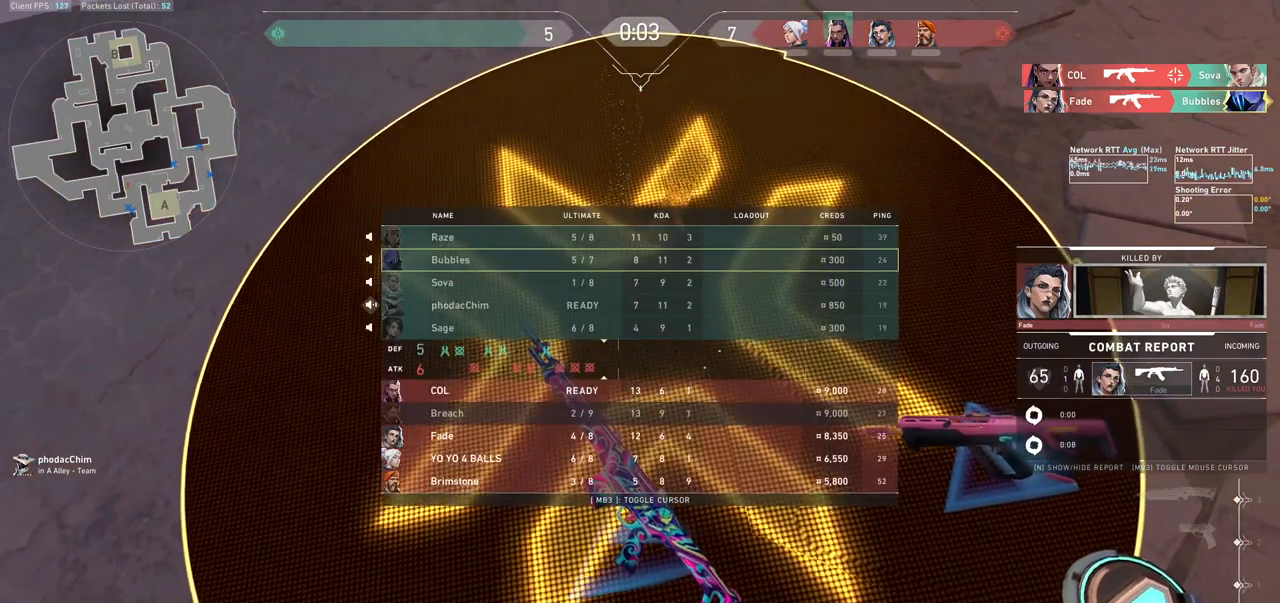
{"keys": ["tab"], "mouse": [], "events": []}
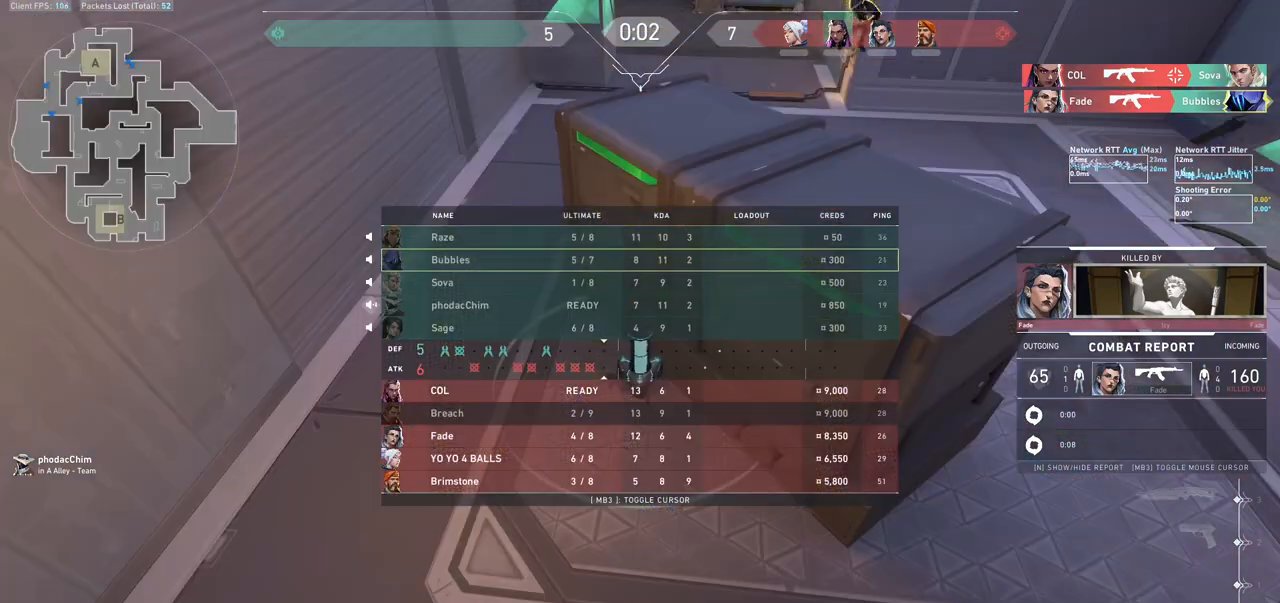
{"keys": ["tab"], "mouse": [], "events": [[67, "tab", "up"], [200, "tab", "down"]]}
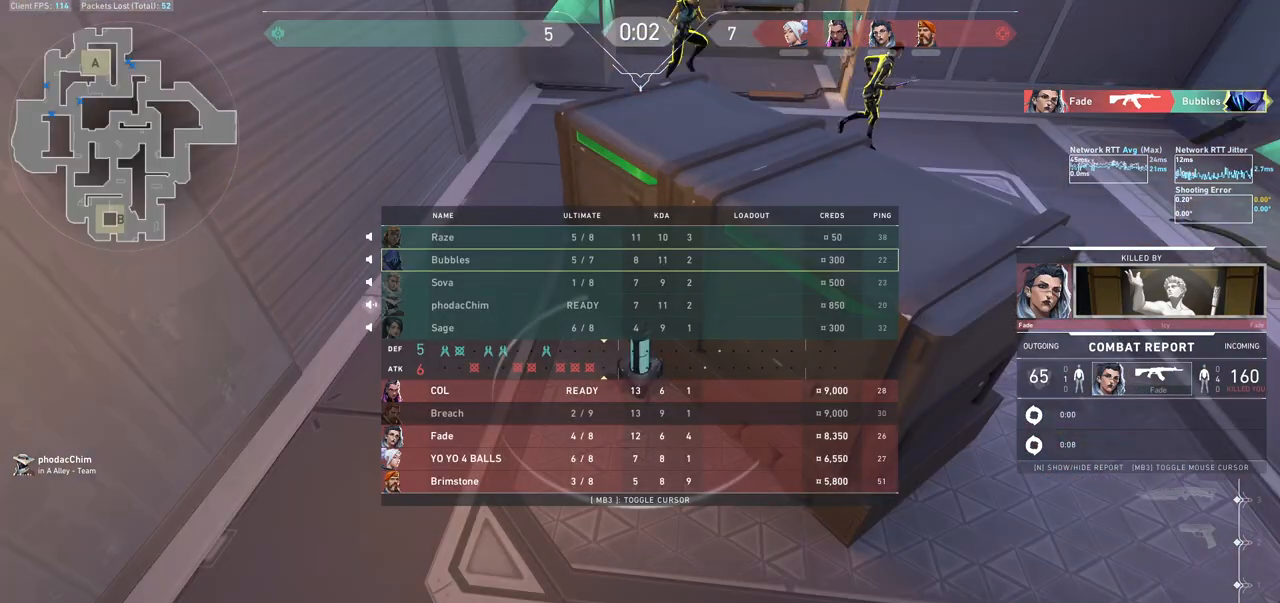
{"keys": ["tab"], "mouse": [], "events": []}
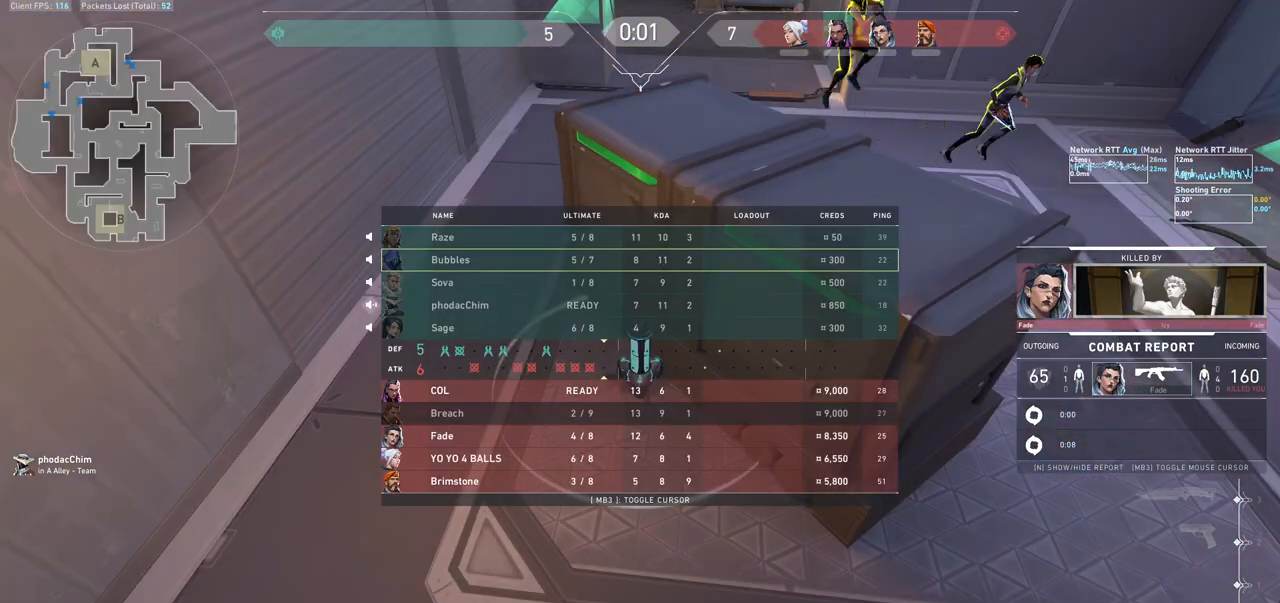
{"keys": ["tab"], "mouse": [], "events": []}
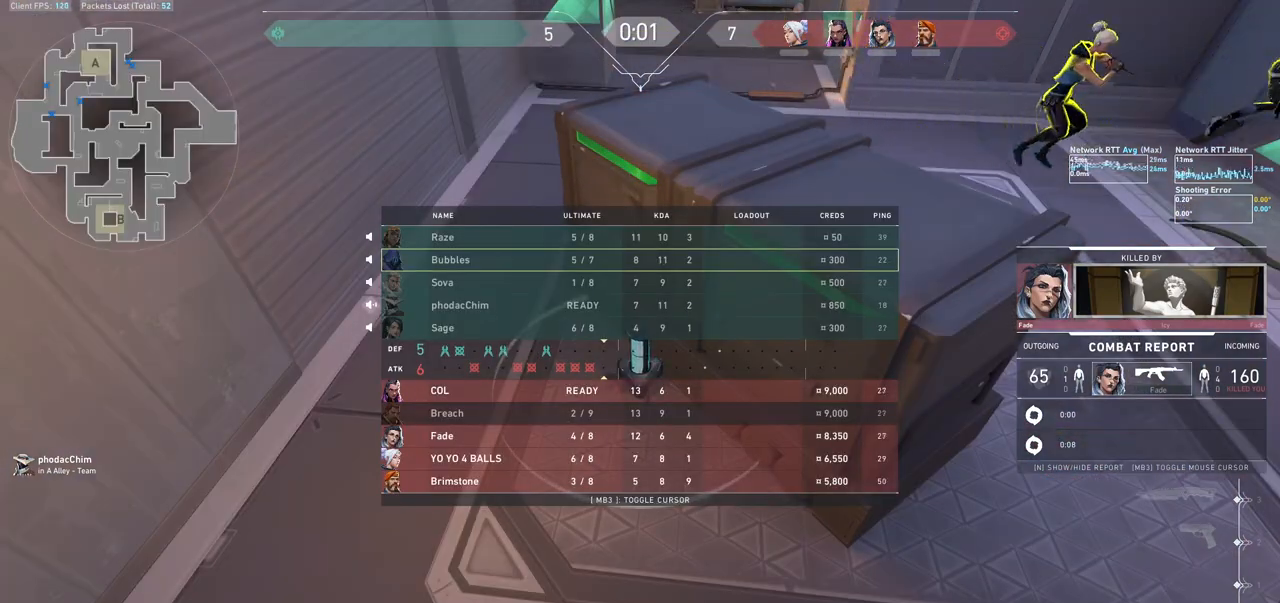
{"keys": ["tab"], "mouse": [], "events": []}
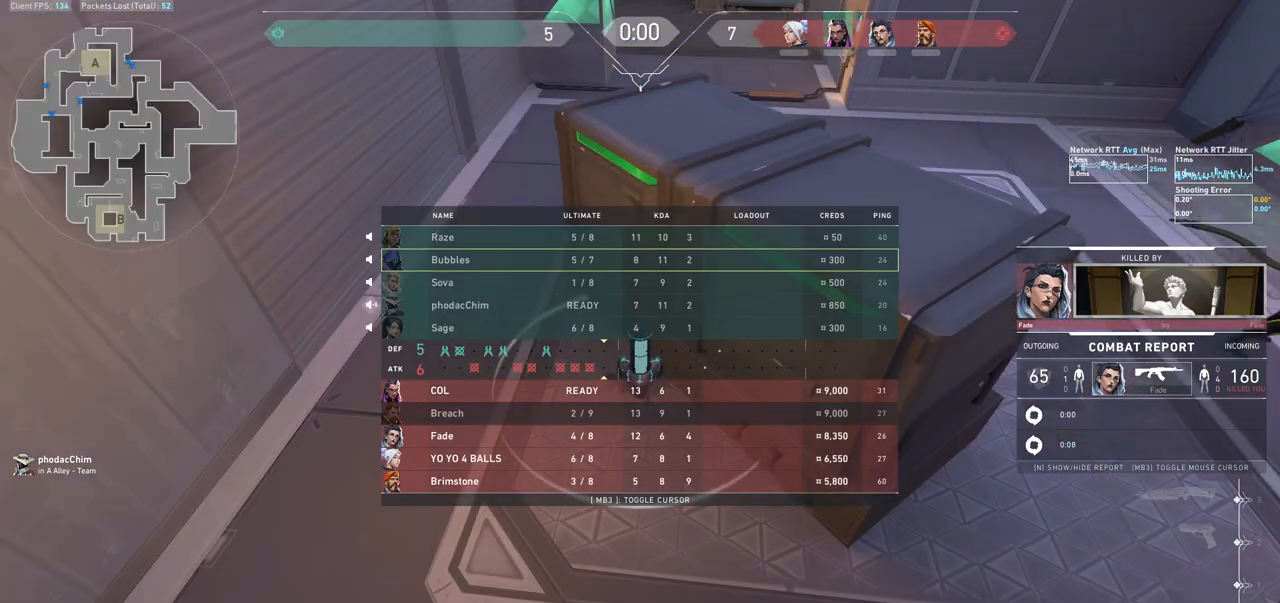
{"keys": ["tab"], "mouse": [], "events": []}
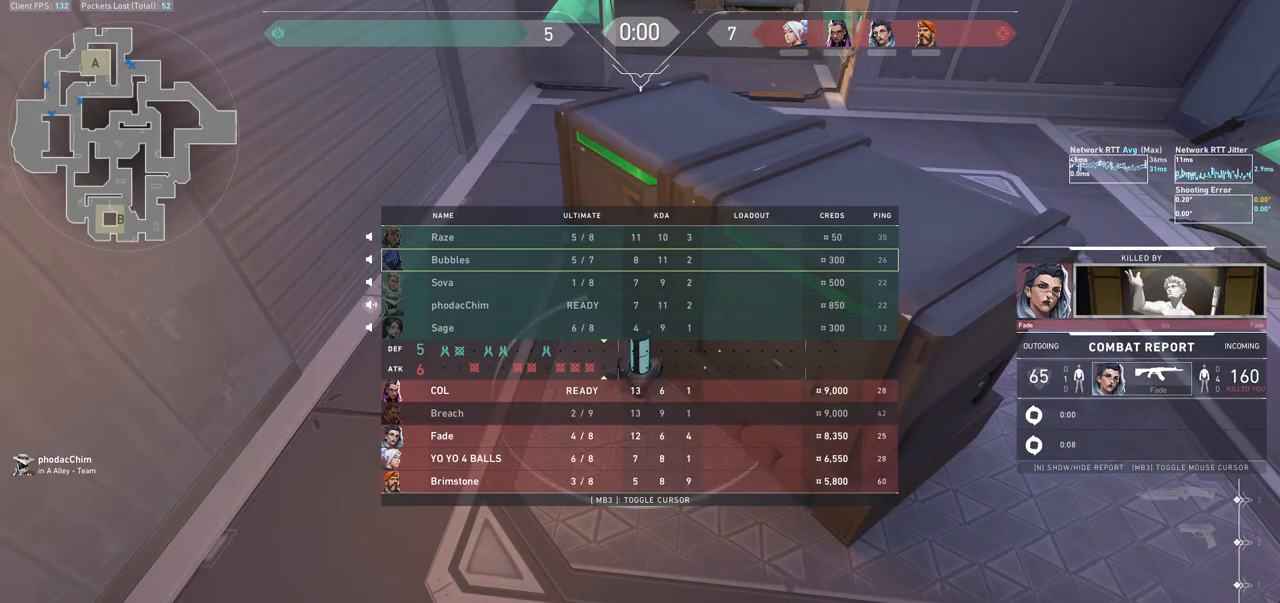
{"keys": [], "mouse": [], "events": [[433, "tab", "up"]]}
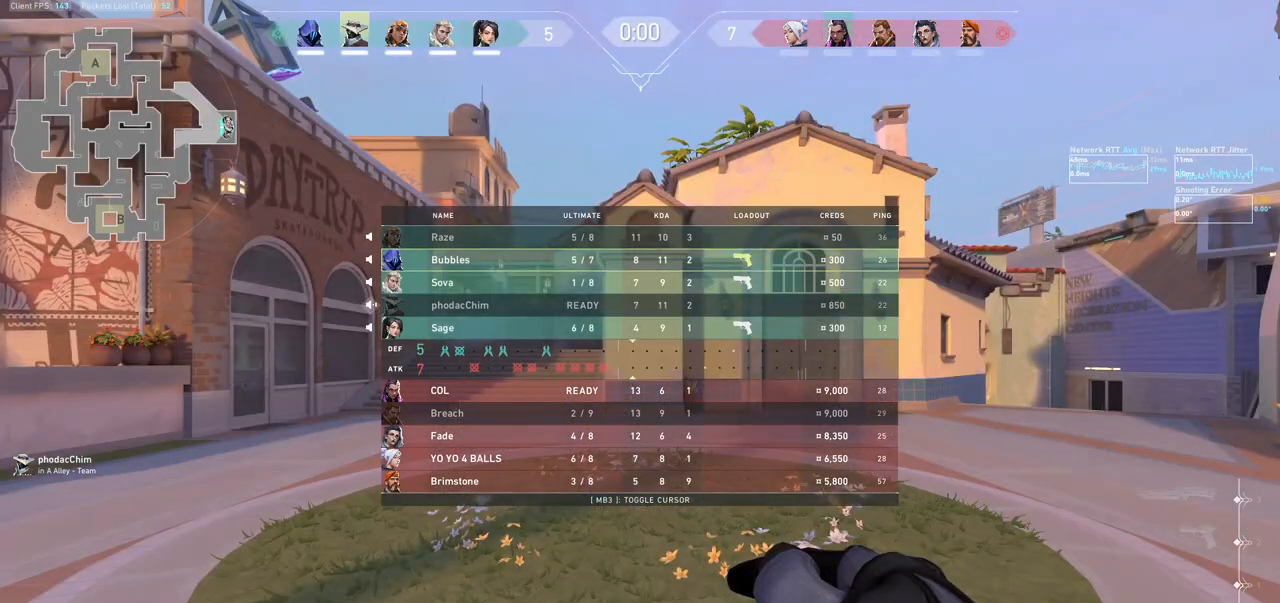
{"keys": ["w"], "mouse": [], "events": [[133, "w", "down"]]}
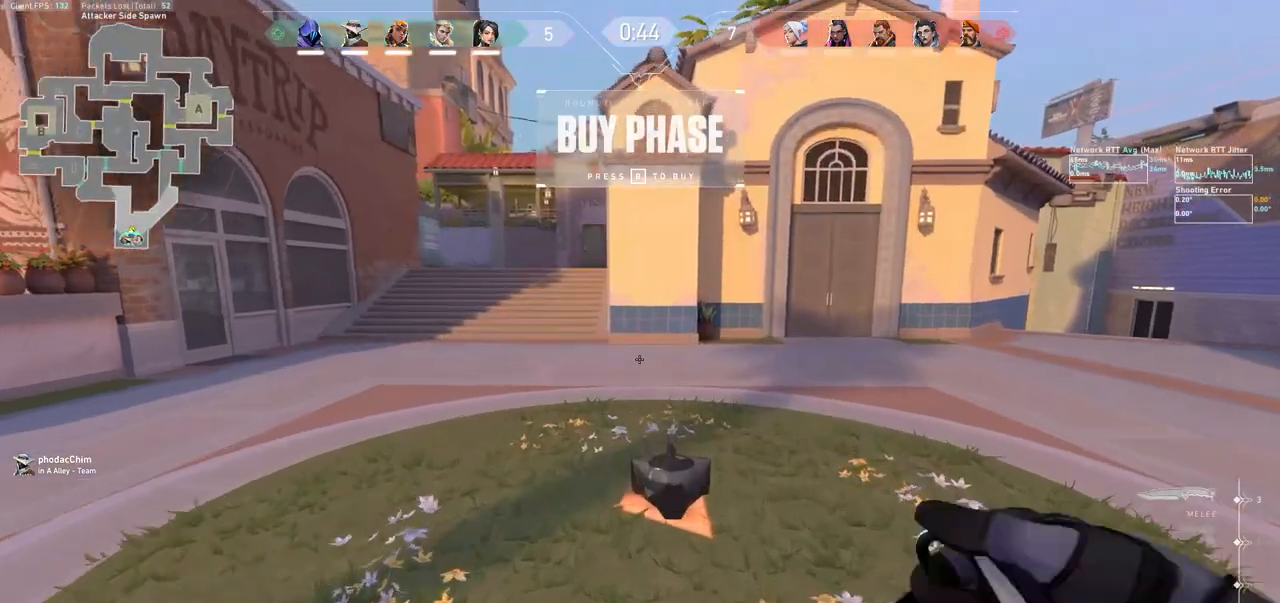
{"keys": ["d", "w"], "mouse": [], "events": [[267, "d", "down"]]}
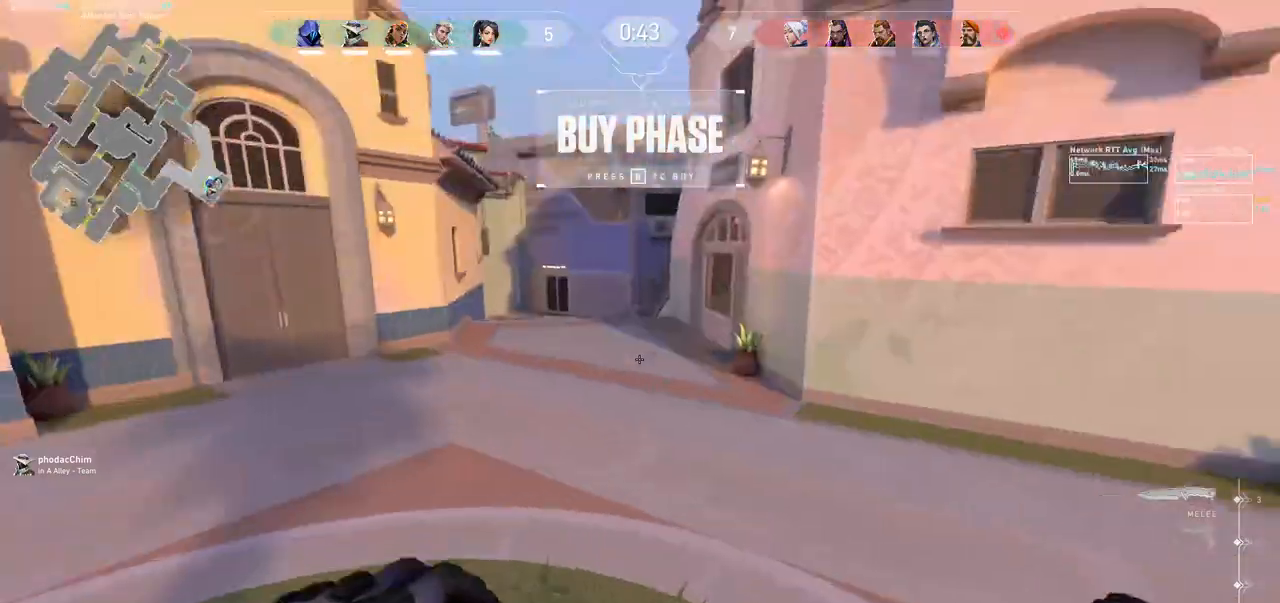
{"keys": ["d", "w"], "mouse": ["right"], "events": [[467, "mouse_right", "down"]]}
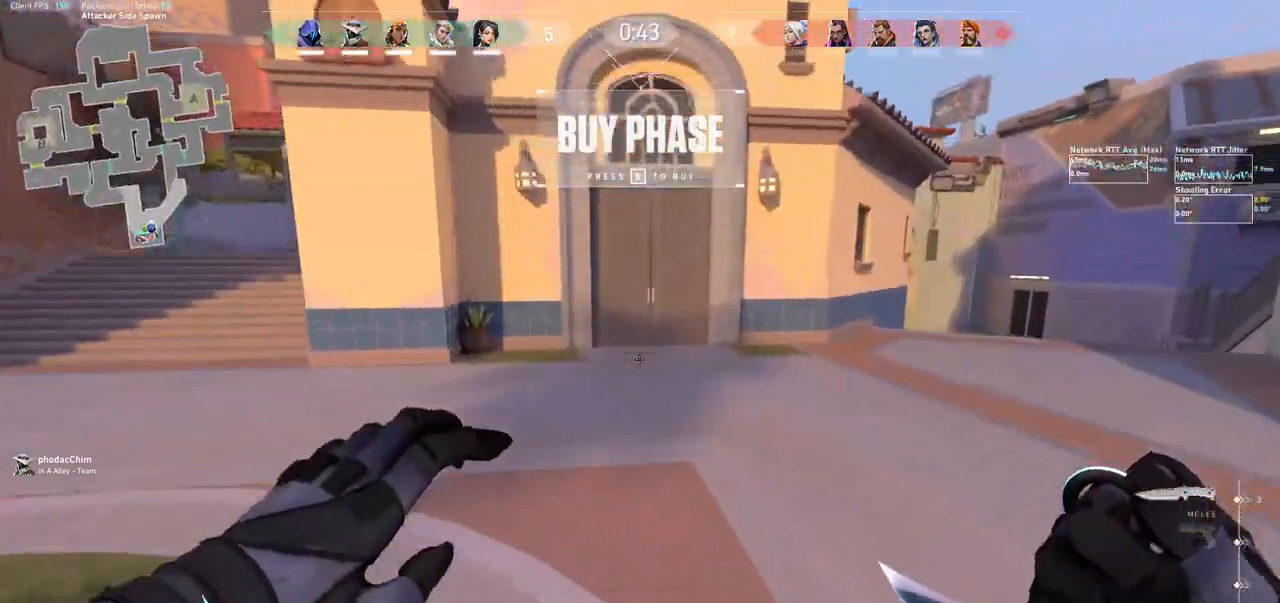
{"keys": ["w"], "mouse": [], "events": [[133, "d", "up"], [200, "mouse_right", "up"], [300, "a", "down"], [467, "a", "up"]]}
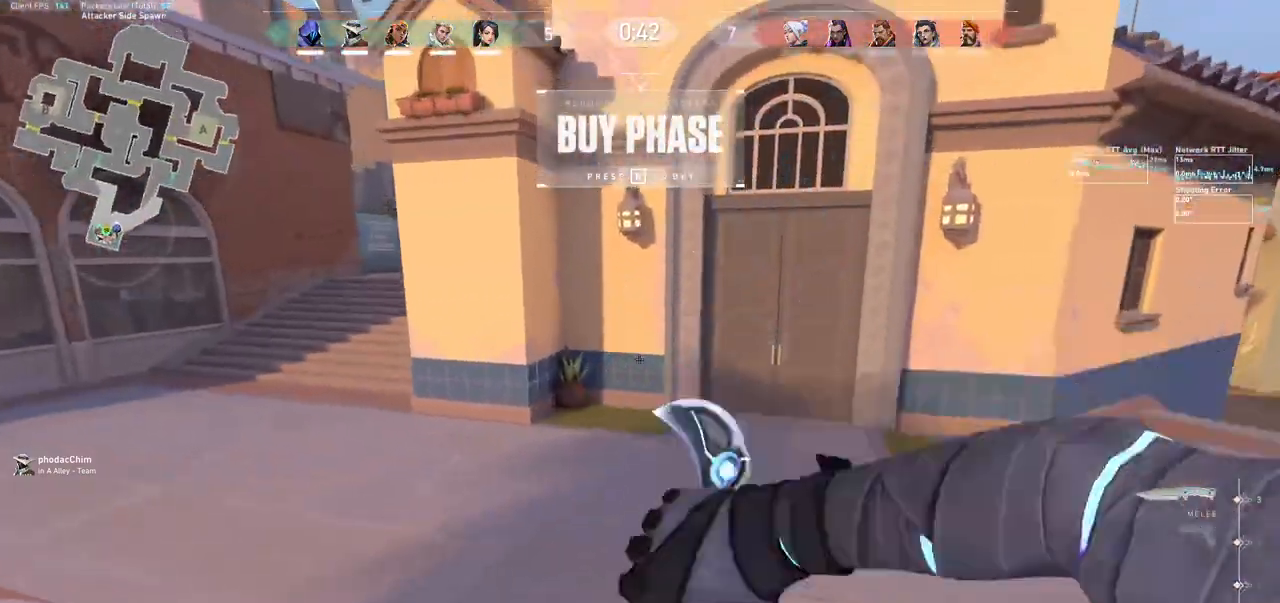
{"keys": ["a", "s"], "mouse": [], "events": [[267, "a", "down"], [300, "w", "up"], [367, "a", "up"], [400, "d", "down"], [467, "a", "down"], [500, "d", "up"], [500, "s", "down"]]}
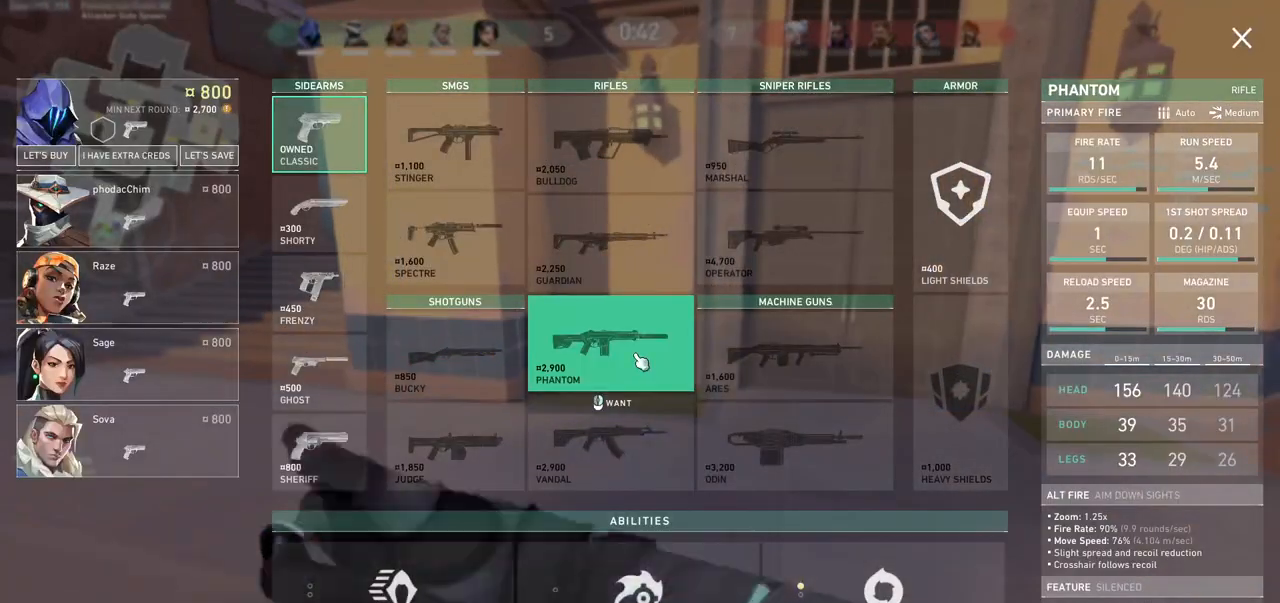
{"keys": ["a", "d"], "mouse": [], "events": [[33, "s", "up"], [100, "a", "up"], [100, "d", "down"], [167, "a", "down"], [200, "d", "up"], [300, "a", "up"], [300, "d", "down"], [367, "a", "down"], [400, "d", "up"], [500, "d", "down"]]}
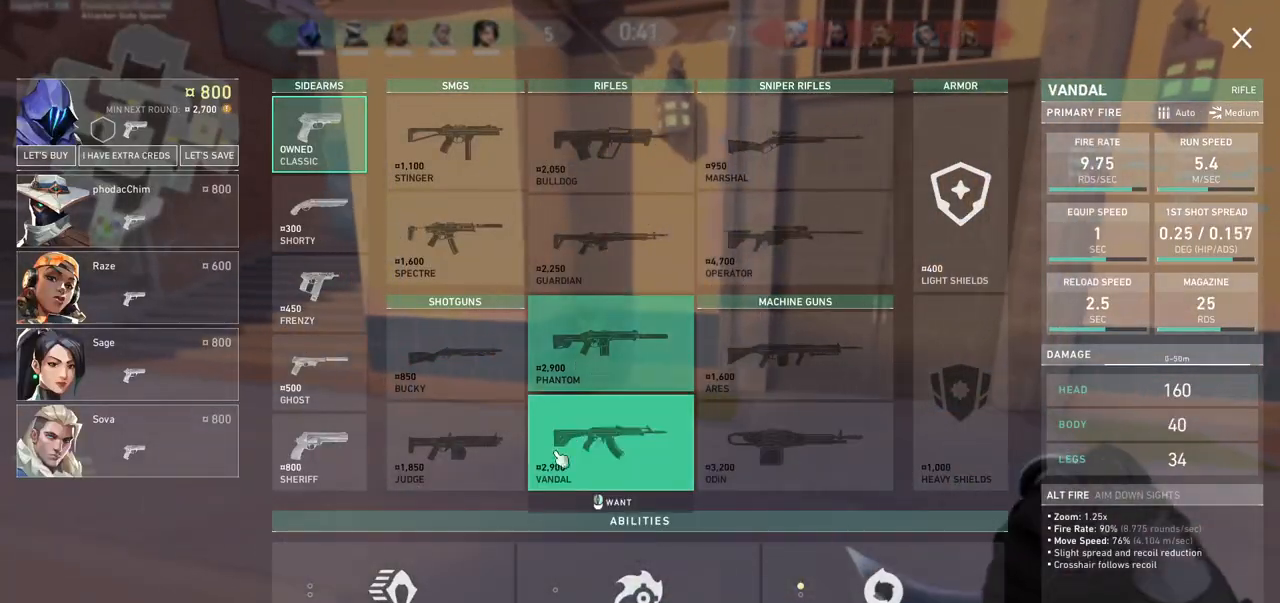
{"keys": ["a", "w"], "mouse": [], "events": [[33, "a", "up"], [67, "a", "down"], [100, "d", "up"], [200, "w", "down"], [233, "a", "up"], [433, "a", "down"]]}
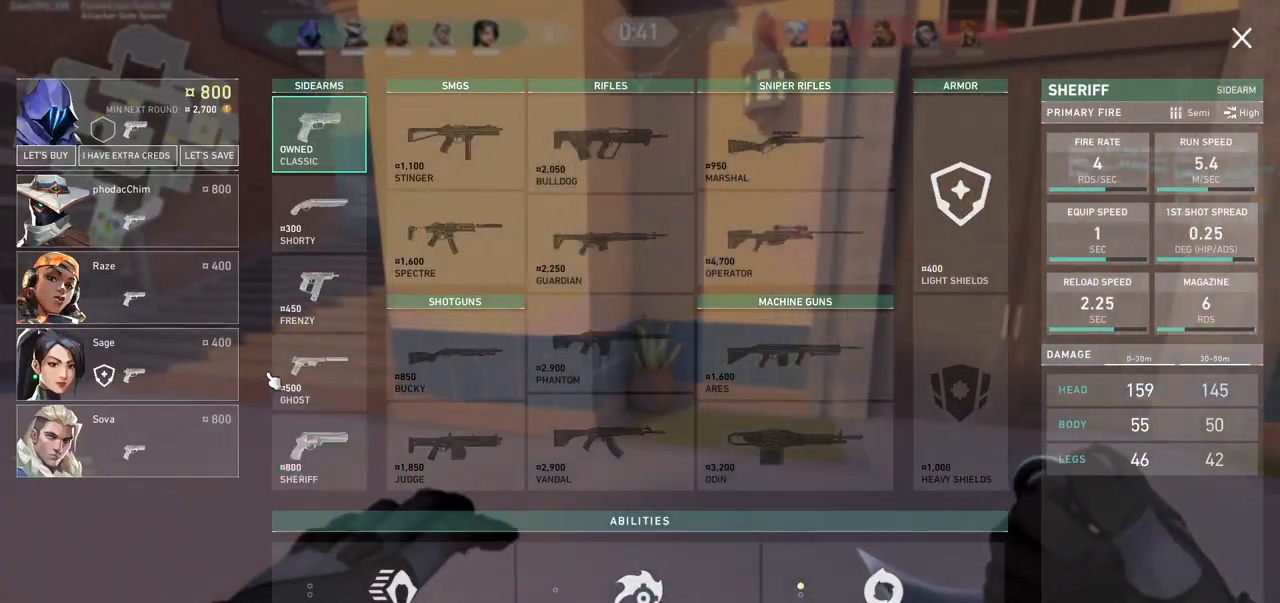
{"keys": ["w"], "mouse": [], "events": [[100, "w", "up"], [333, "w", "down"], [400, "a", "up"]]}
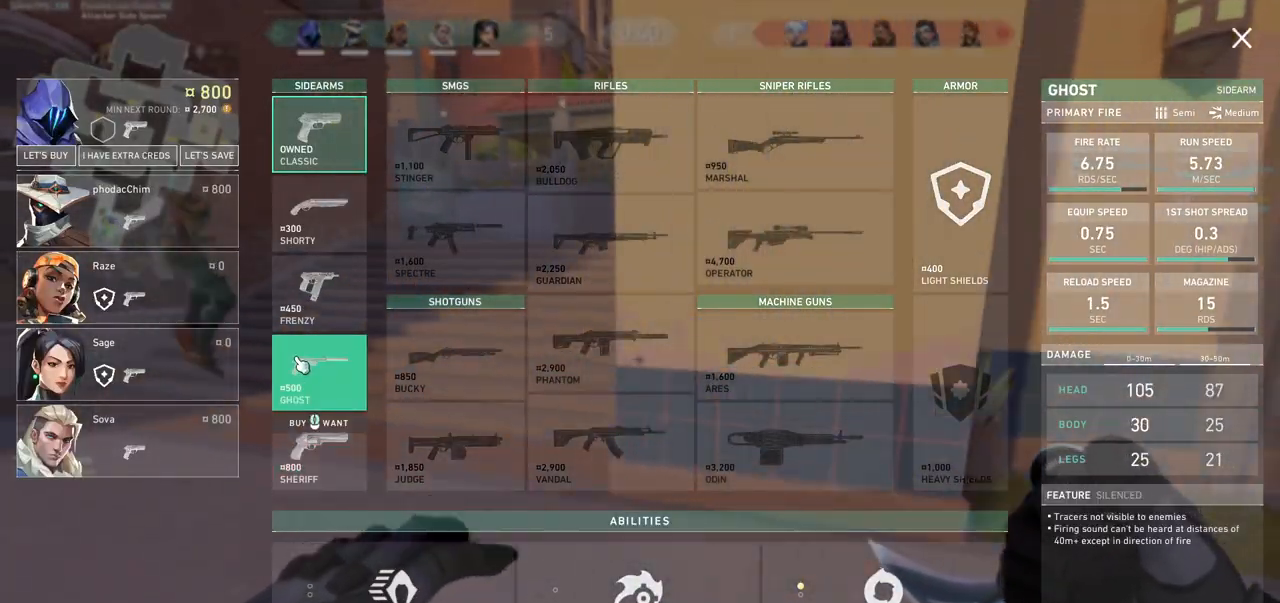
{"keys": ["w"], "mouse": [], "events": []}
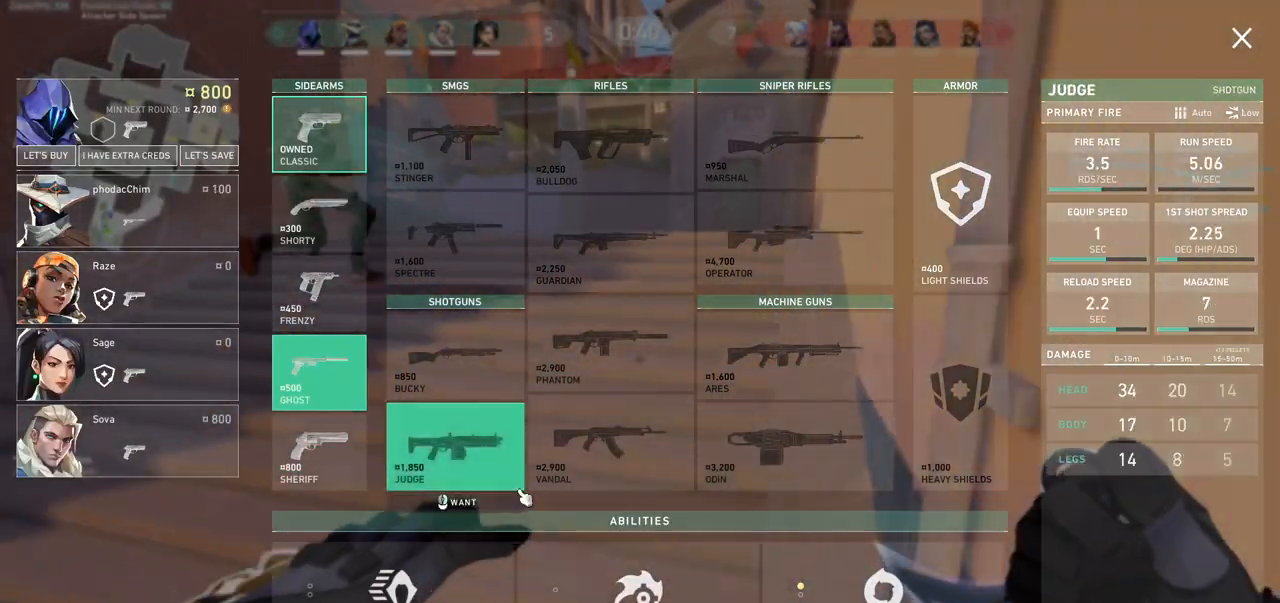
{"keys": ["space", "w"], "mouse": [], "events": [[33, "d", "down"], [300, "d", "up"], [433, "space", "down"]]}
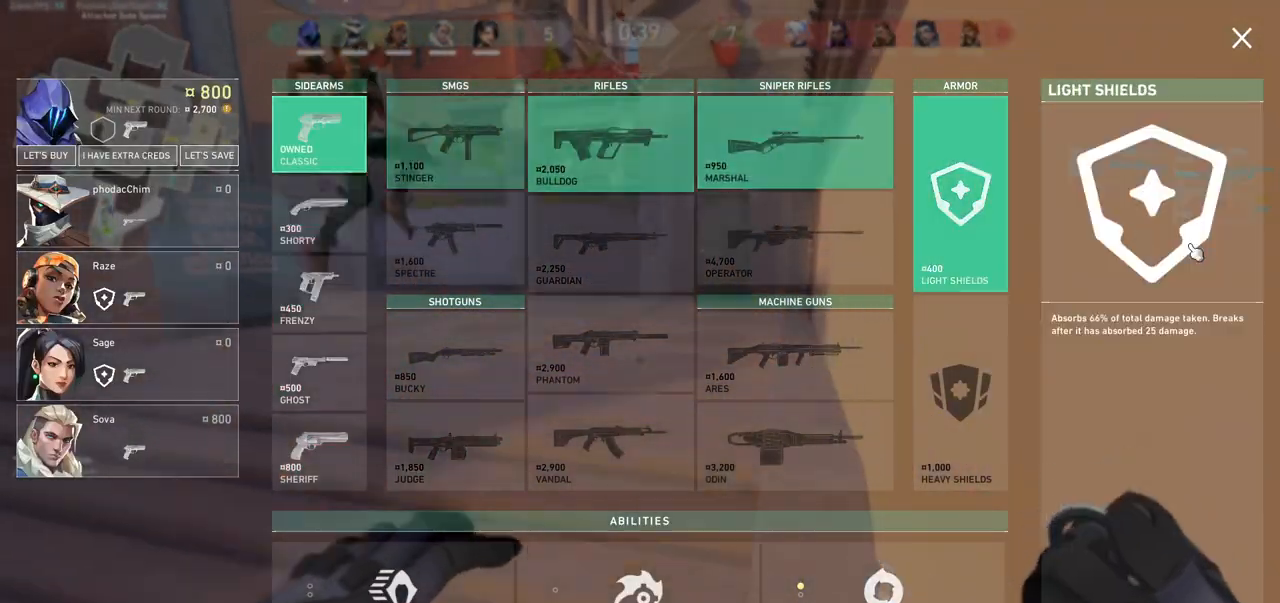
{"keys": ["a", "w"], "mouse": ["left"], "events": [[67, "a", "down"], [100, "space", "up"], [400, "mouse_left", "down"]]}
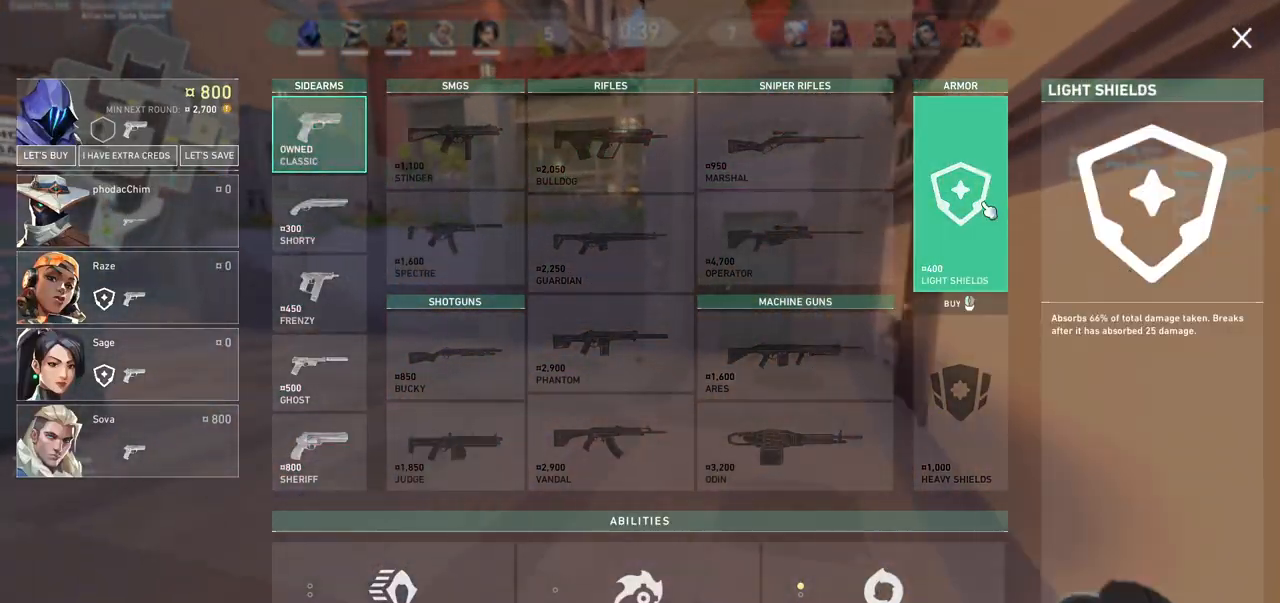
{"keys": ["a", "w"], "mouse": [], "events": [[367, "mouse_left", "up"]]}
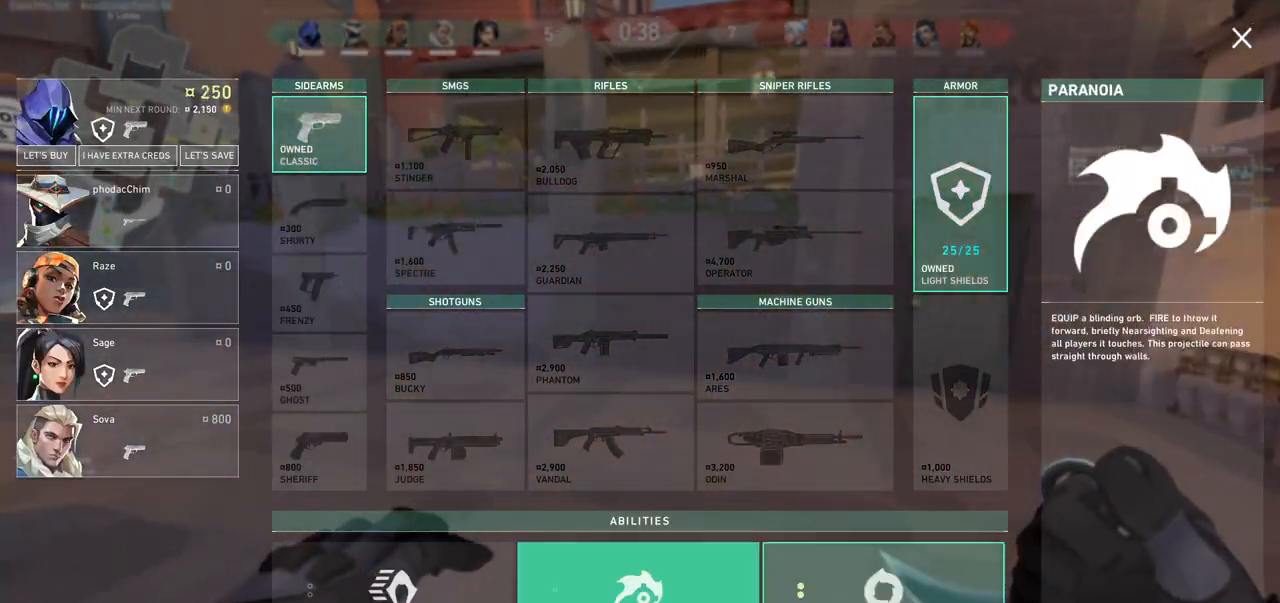
{"keys": ["w"], "mouse": [], "events": [[33, "mouse_left", "down"], [133, "a", "up"], [167, "mouse_left", "up"]]}
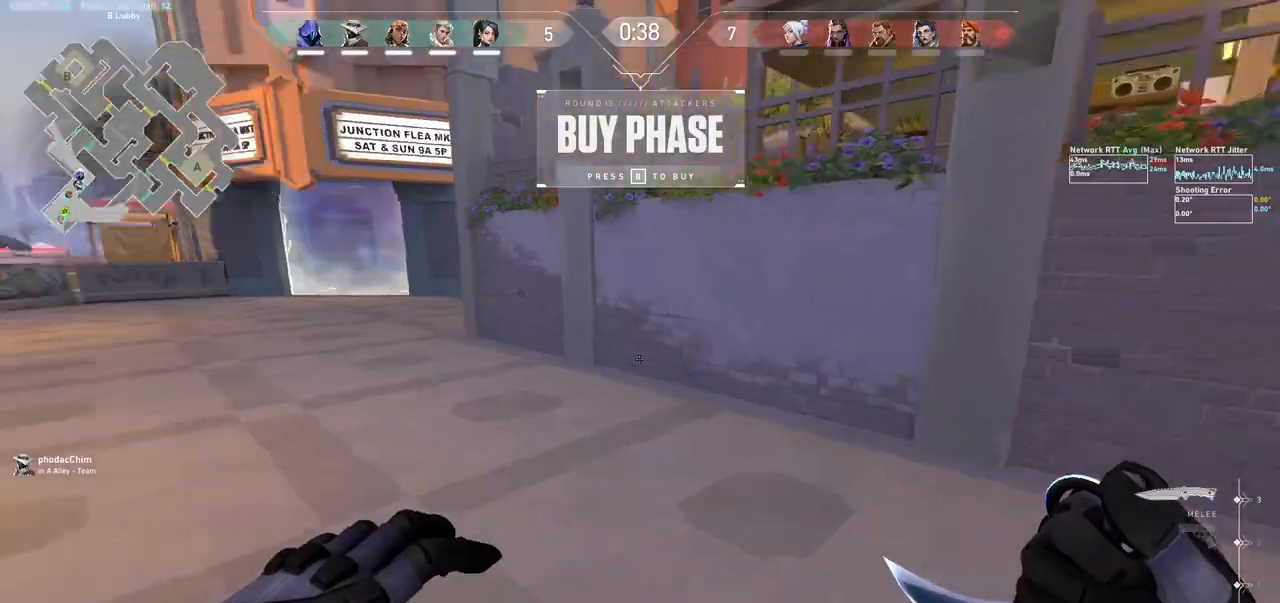
{"keys": ["tab", "w"], "mouse": [], "events": [[300, "tab", "down"]]}
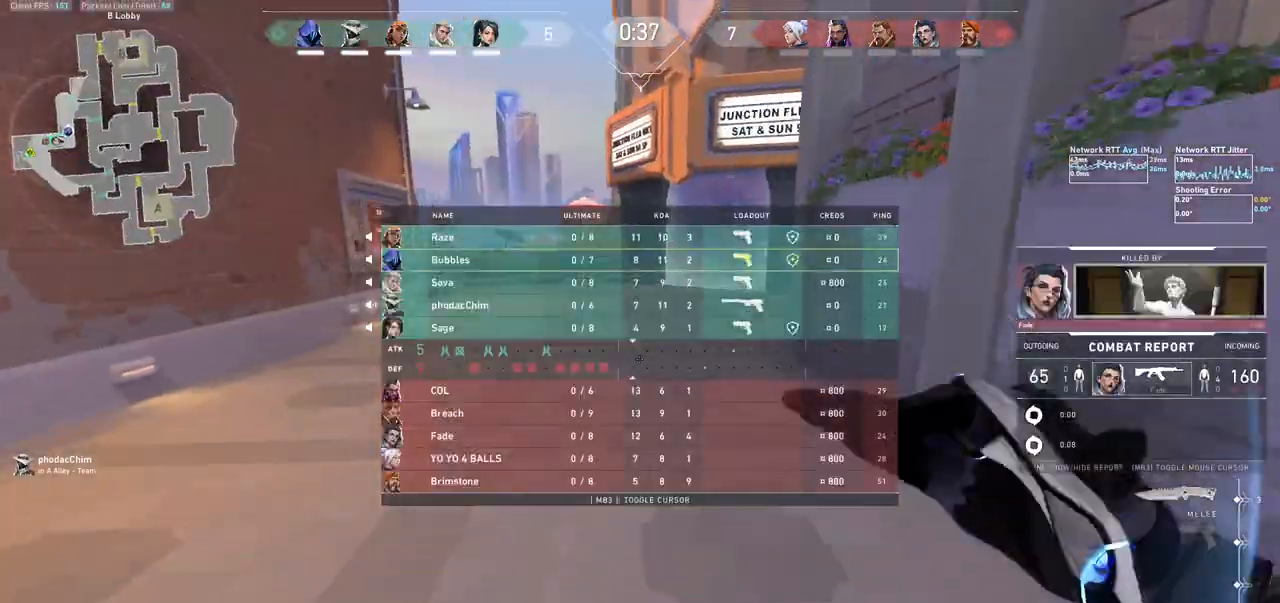
{"keys": ["tab", "w"], "mouse": ["right"], "events": [[200, "mouse_right", "down"]]}
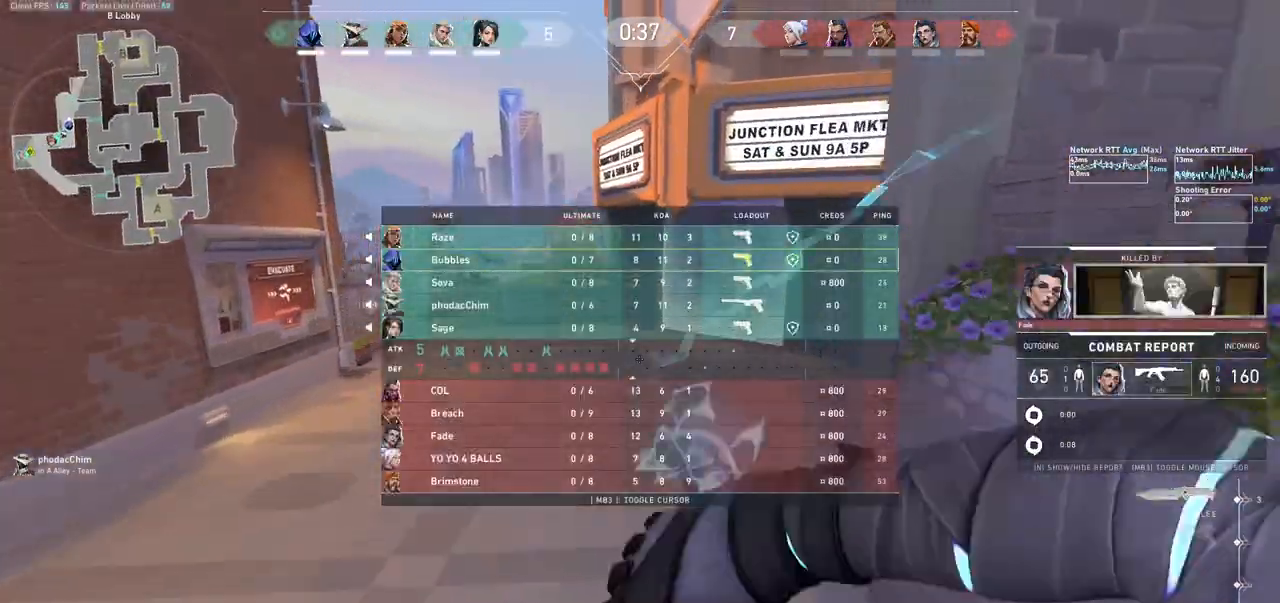
{"keys": ["tab", "w"], "mouse": [], "events": [[33, "mouse_right", "up"]]}